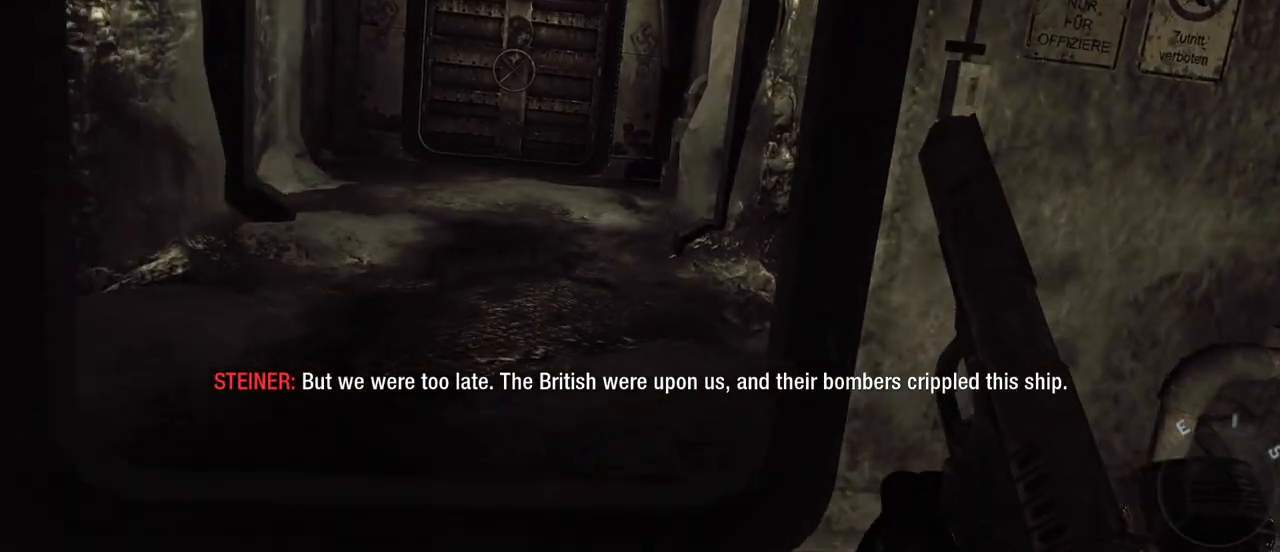
Gameplay with keyboard and mouse; each line is a JSON object with the keys and mouse buttons held at the frame after it. "events" lists presses ("down") and releases ("up") of "1", "2", "3", "4", "5", "a", "alt", "c", "caps_lock", "ctrl", "d", "e", "f", "g", "q", "r", "s", "shift", "space", "t", "tab", "v", "w", "x", "z", "mouse_left", "mouse_wheel" and "mouse_right" between this image and that frame as [ms after this image, input, new state], when the widget could be followed in between. "mouse_left", "mouse_wheel", "mouse_right" = the "left", "wheel", "right" buttons of the "mouse" list. No other keys are recorded. "wheel" means that the mouse wheel is clicked or scrolled. Not read: mouse_move.
{"keys": ["d", "w"], "mouse": [], "events": [[333, "d", "down"]]}
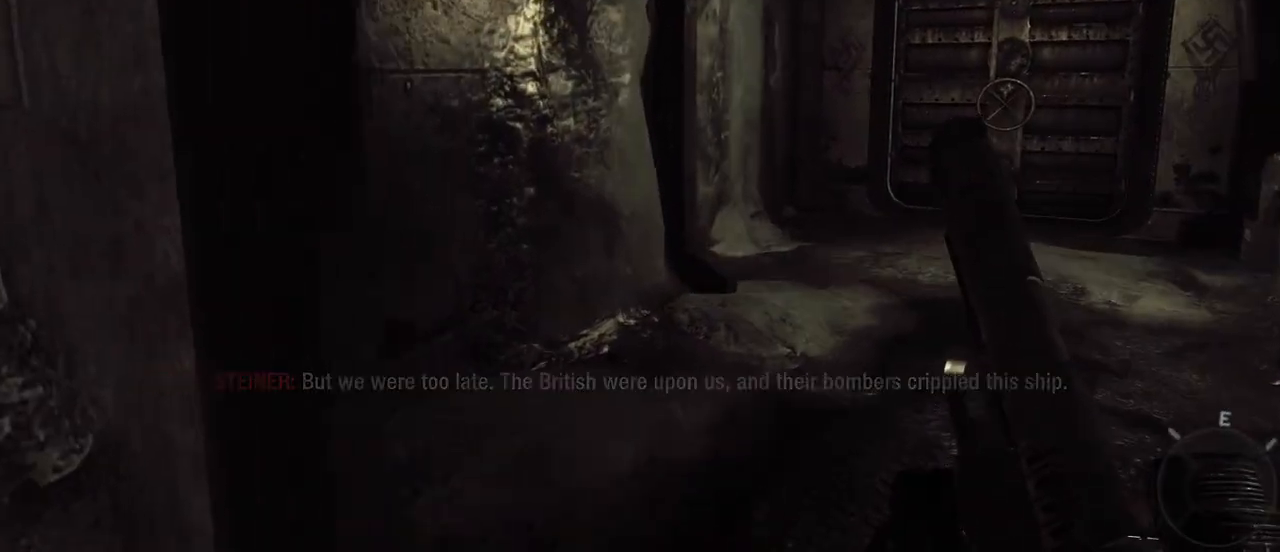
{"keys": ["w"], "mouse": [], "events": [[67, "d", "up"], [117, "a", "down"], [300, "a", "up"]]}
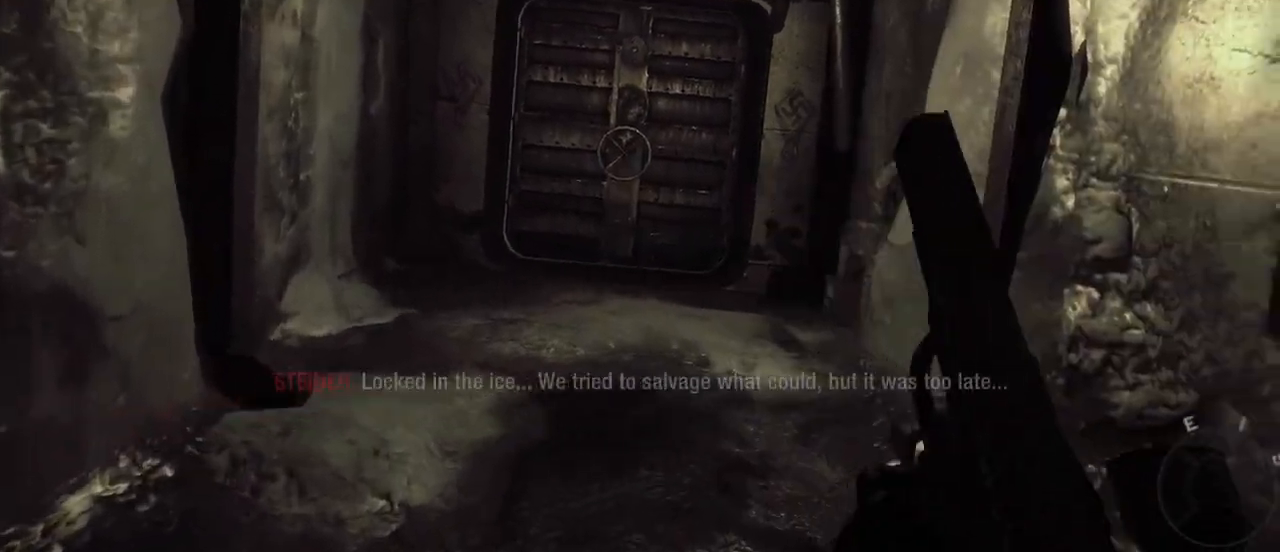
{"keys": ["w"], "mouse": [], "events": []}
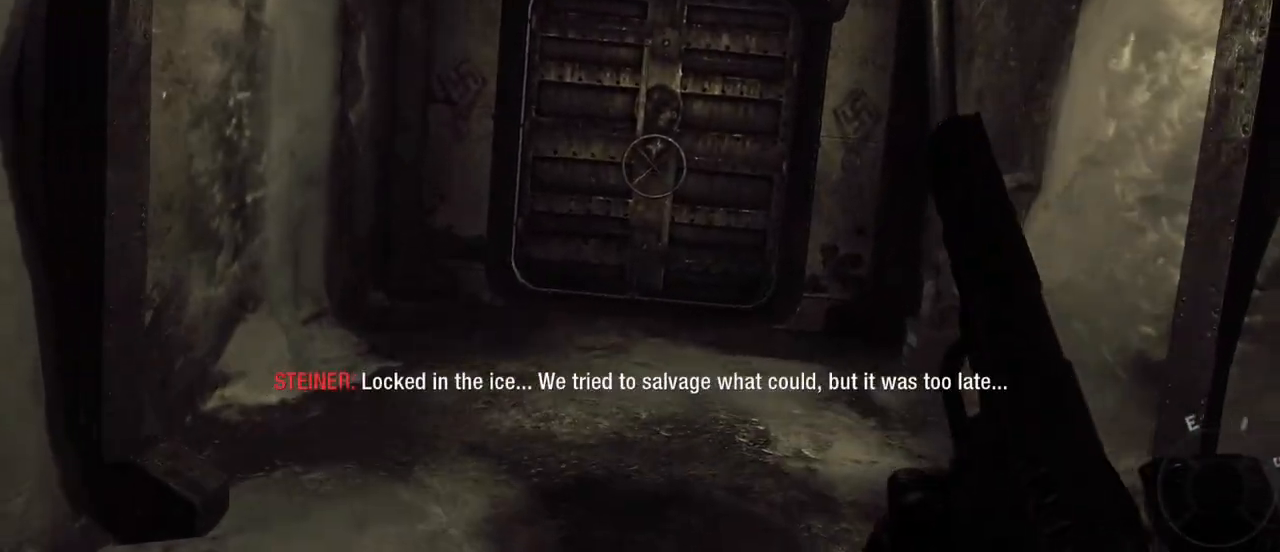
{"keys": ["w"], "mouse": [], "events": []}
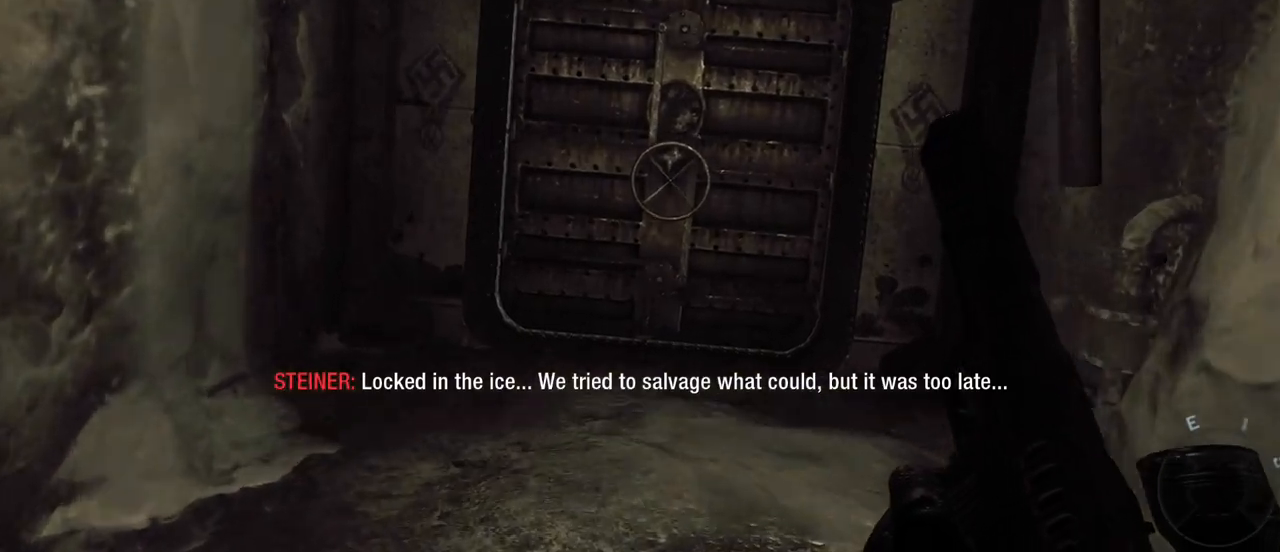
{"keys": ["w"], "mouse": [], "events": []}
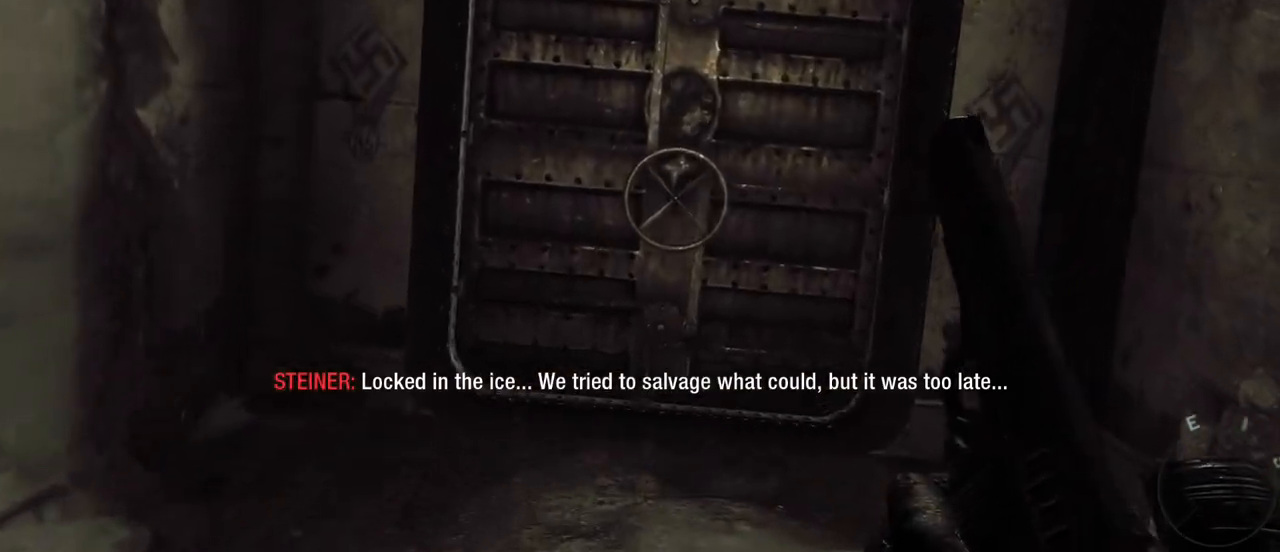
{"keys": ["w"], "mouse": [], "events": [[33, "d", "down"], [83, "d", "up"]]}
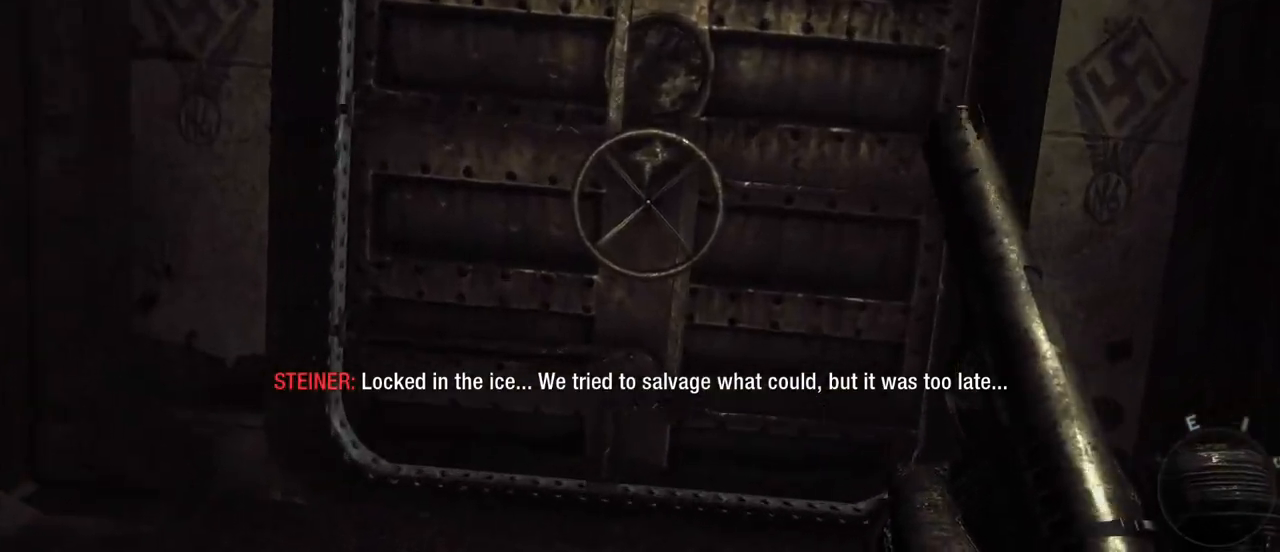
{"keys": ["w"], "mouse": [], "events": []}
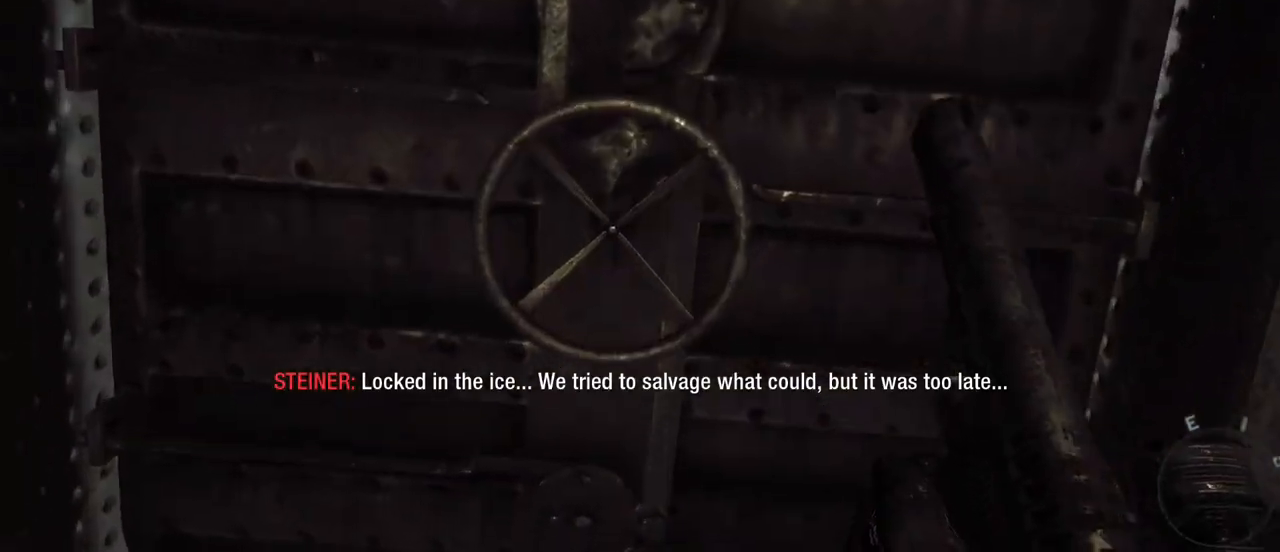
{"keys": [], "mouse": [], "events": [[250, "w", "up"]]}
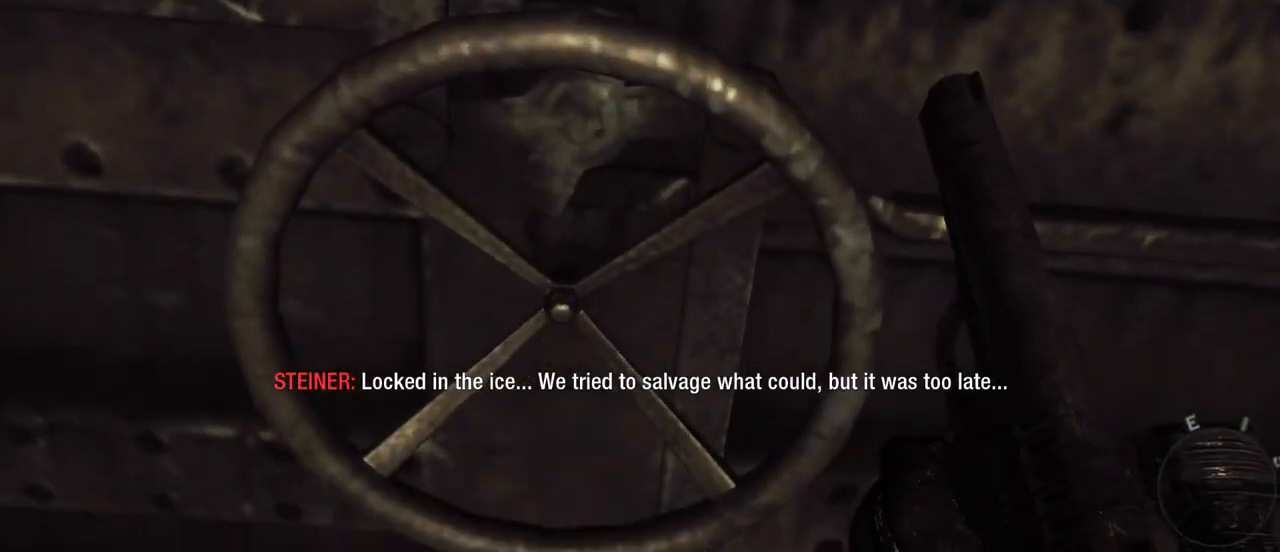
{"keys": [], "mouse": [], "events": [[133, "w", "down"], [417, "w", "up"]]}
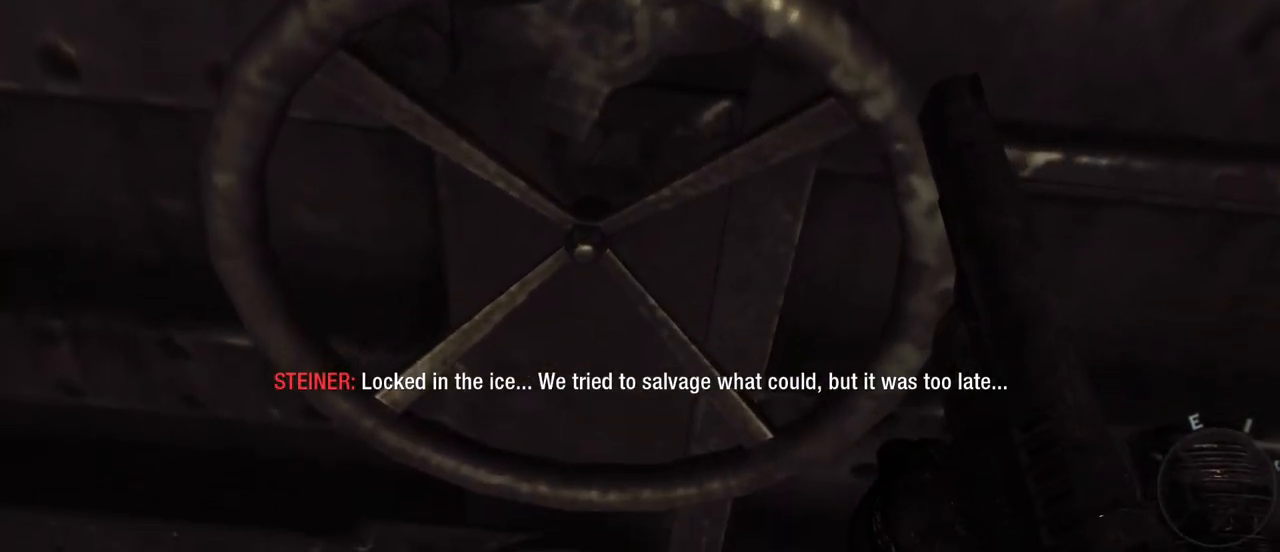
{"keys": [], "mouse": [], "events": []}
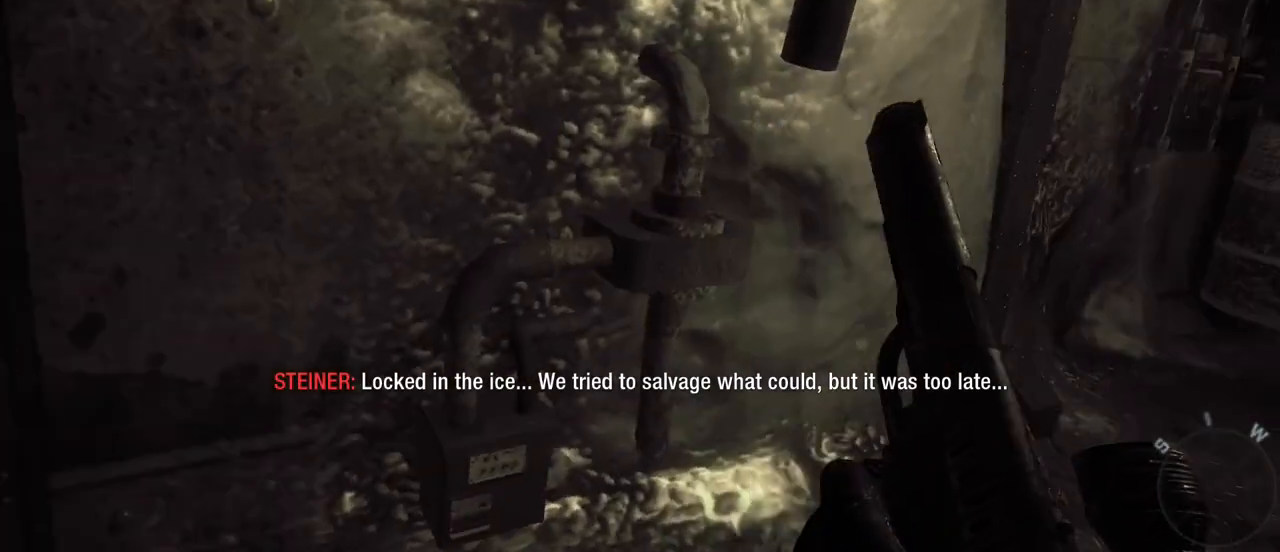
{"keys": [], "mouse": [], "events": []}
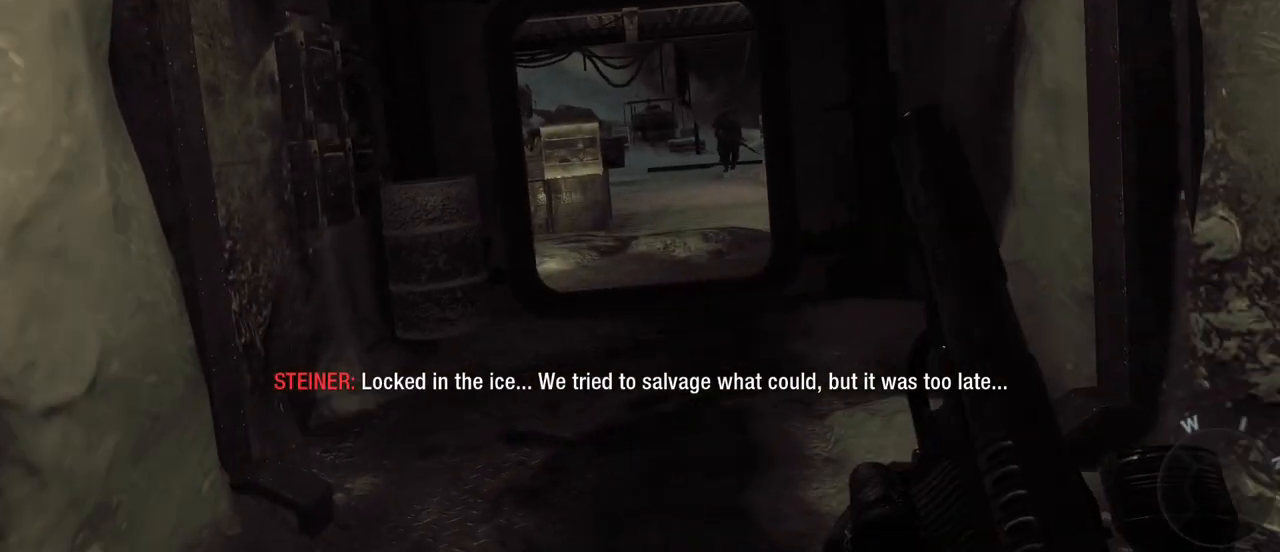
{"keys": [], "mouse": [], "events": []}
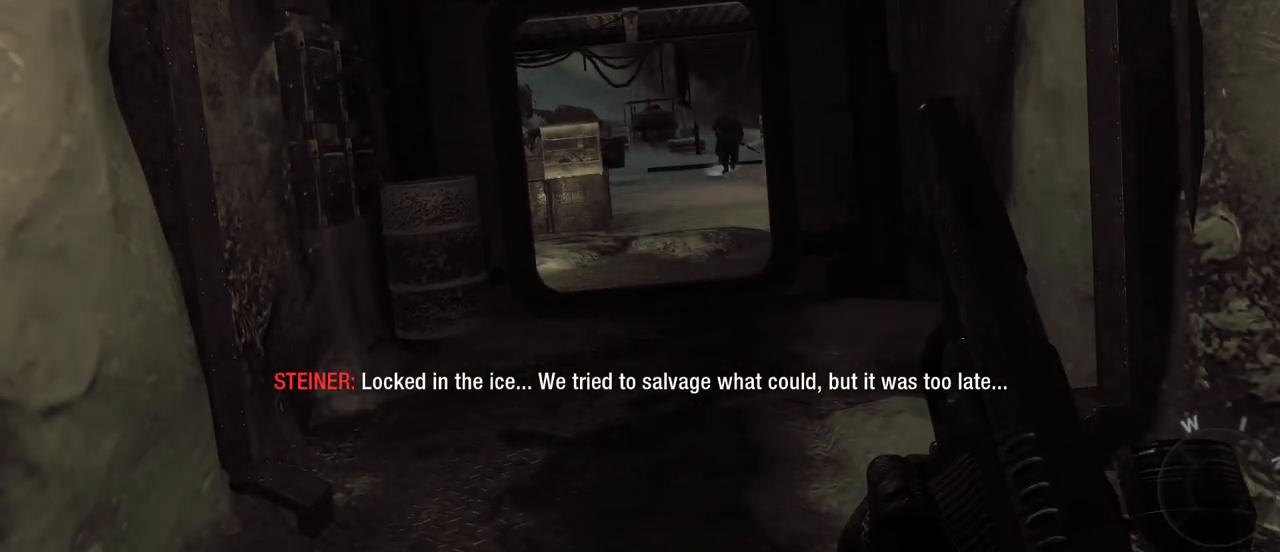
{"keys": [], "mouse": [], "events": []}
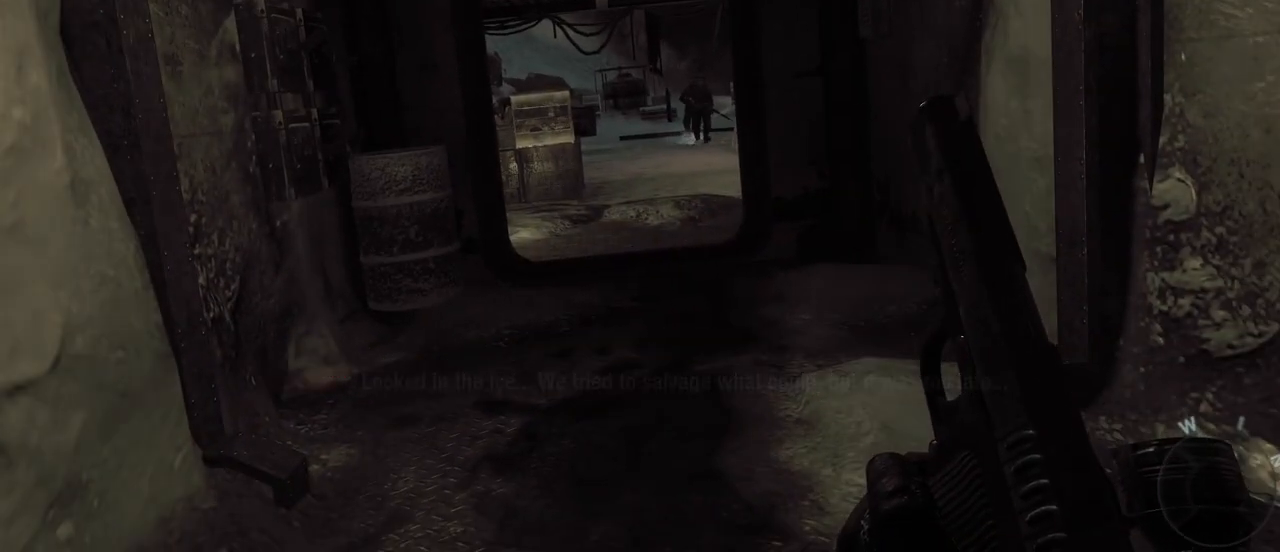
{"keys": [], "mouse": [], "events": [[250, "w", "down"], [400, "w", "up"]]}
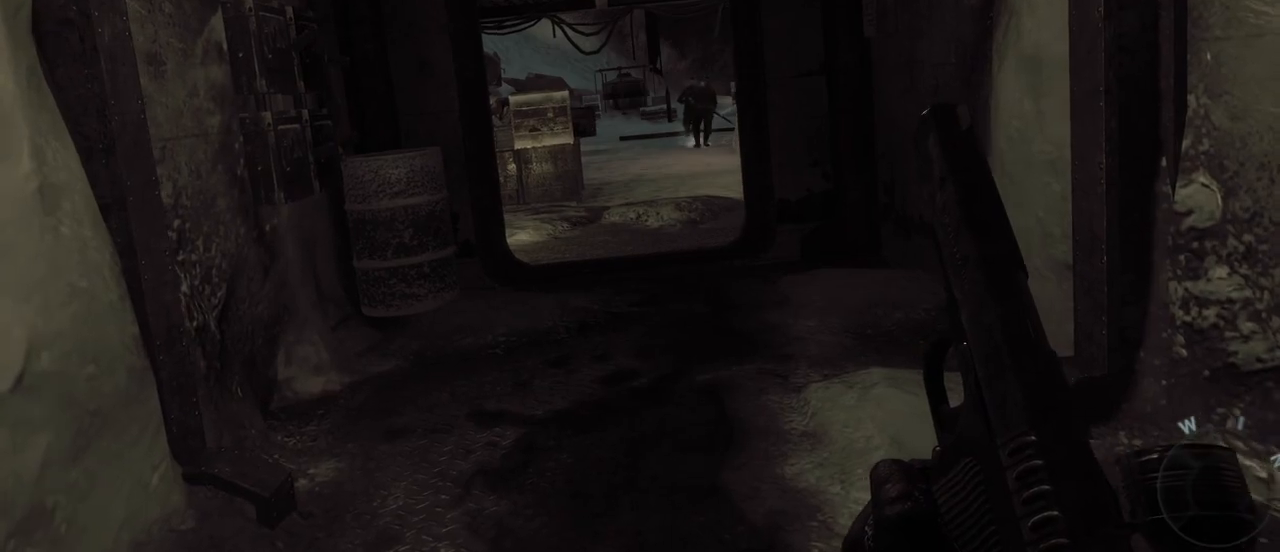
{"keys": [], "mouse": [], "events": []}
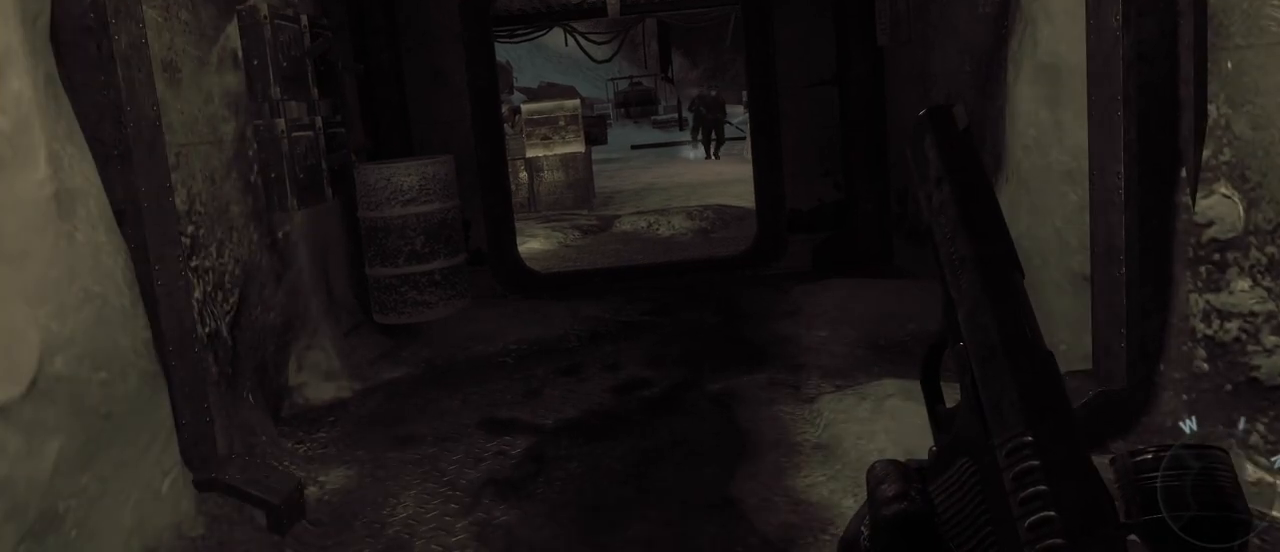
{"keys": [], "mouse": [], "events": []}
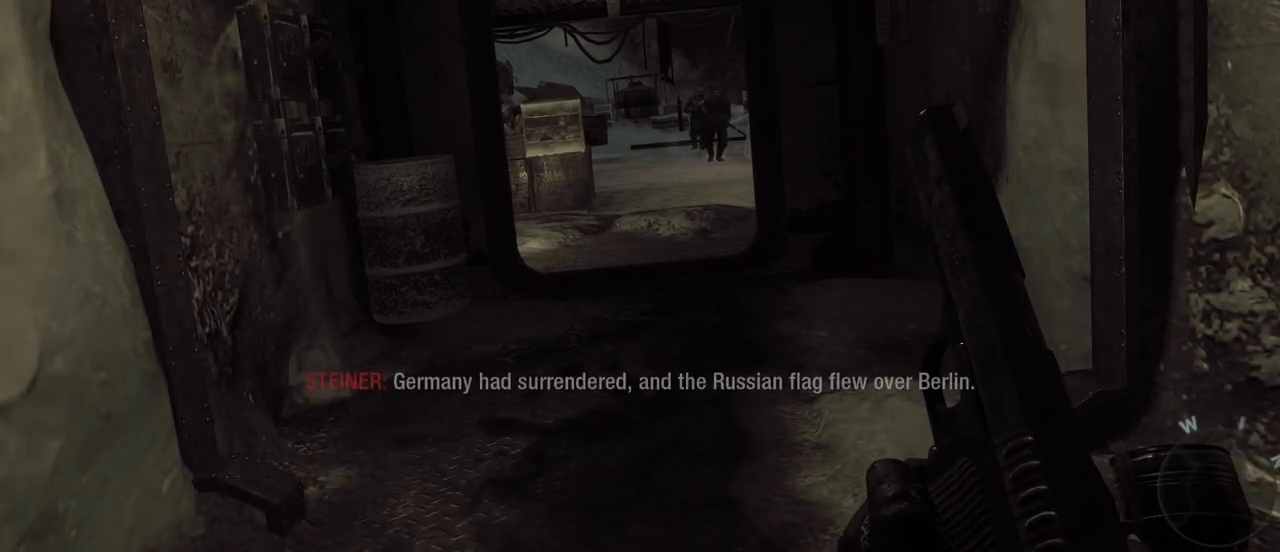
{"keys": [], "mouse": [], "events": []}
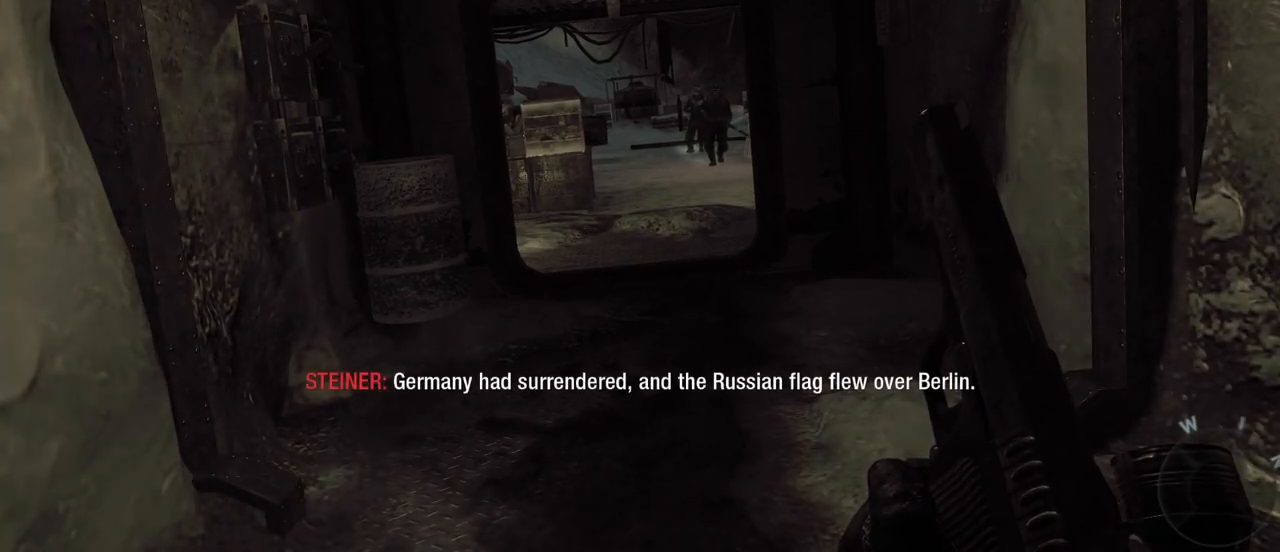
{"keys": [], "mouse": [], "events": []}
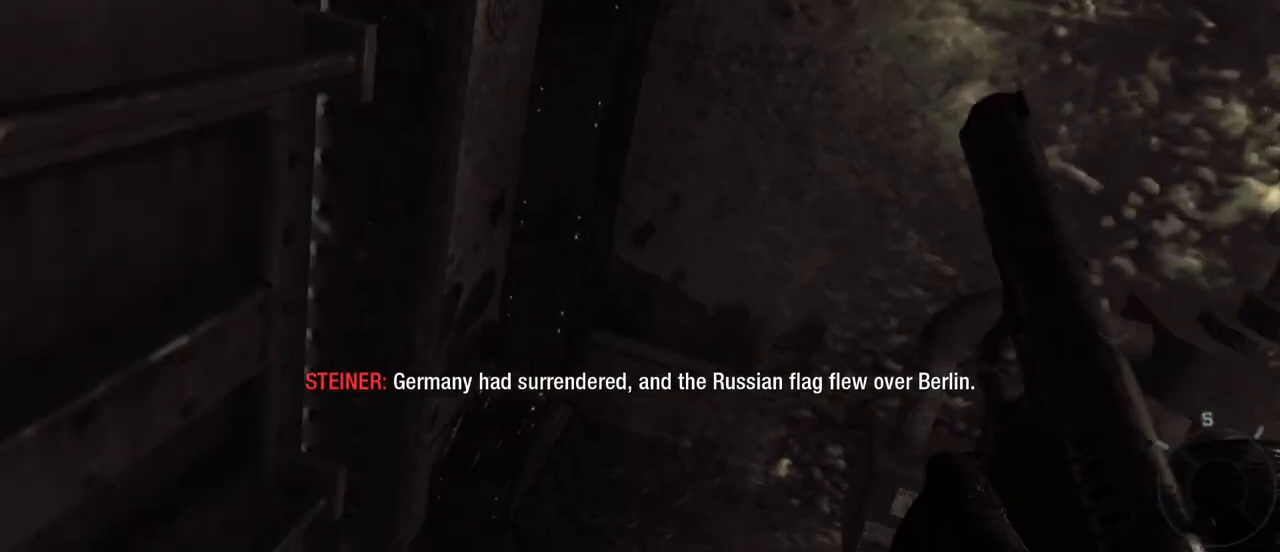
{"keys": [], "mouse": [], "events": []}
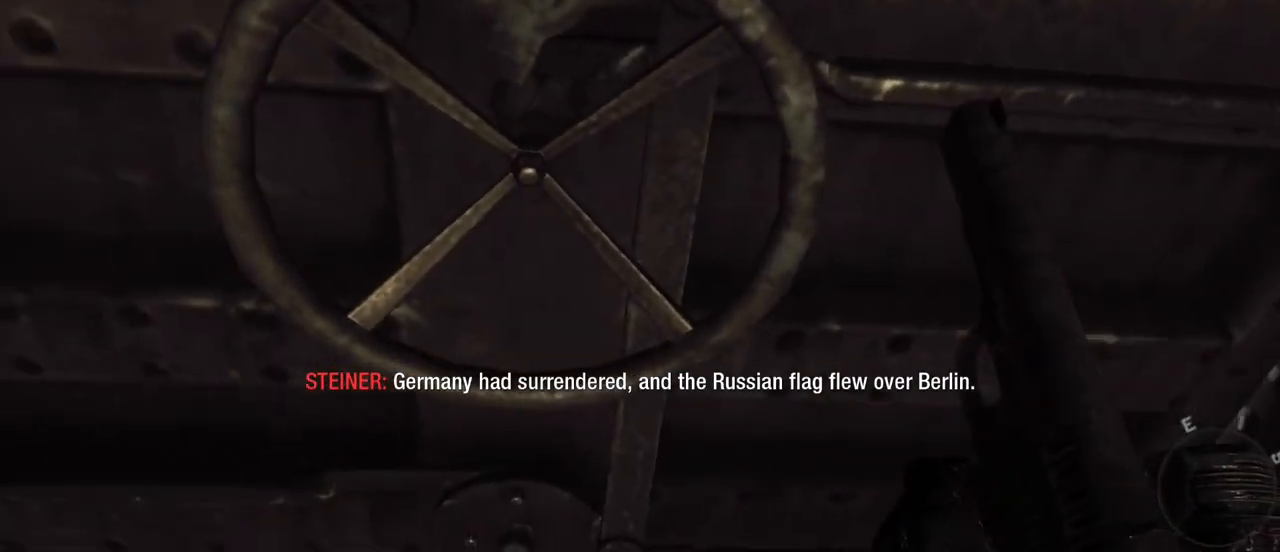
{"keys": ["w"], "mouse": [], "events": [[250, "w", "down"]]}
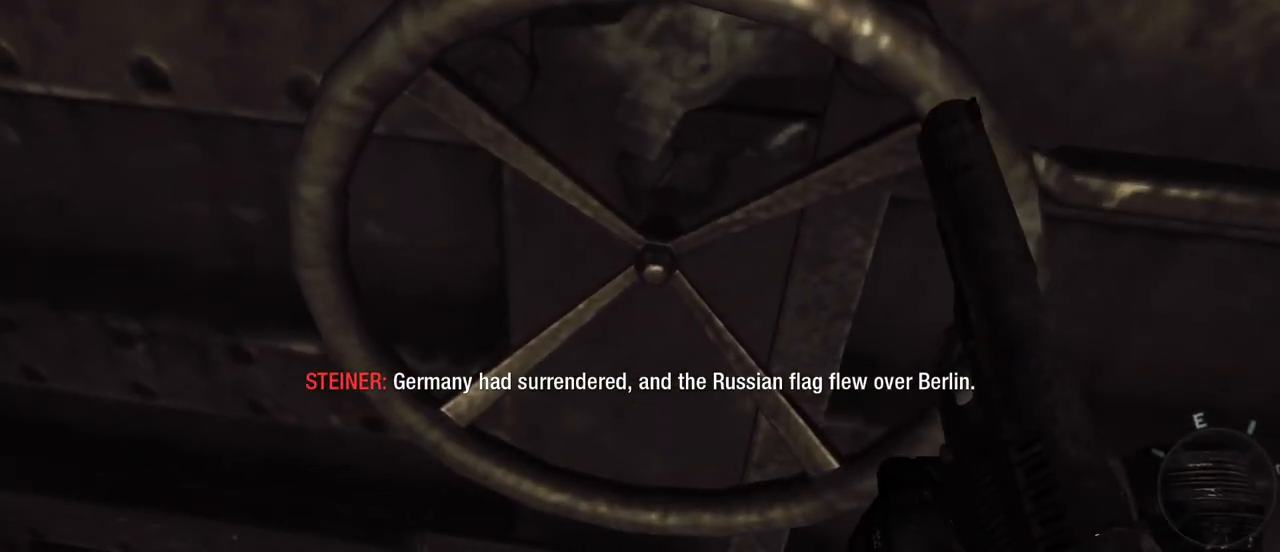
{"keys": [], "mouse": [], "events": [[233, "w", "up"]]}
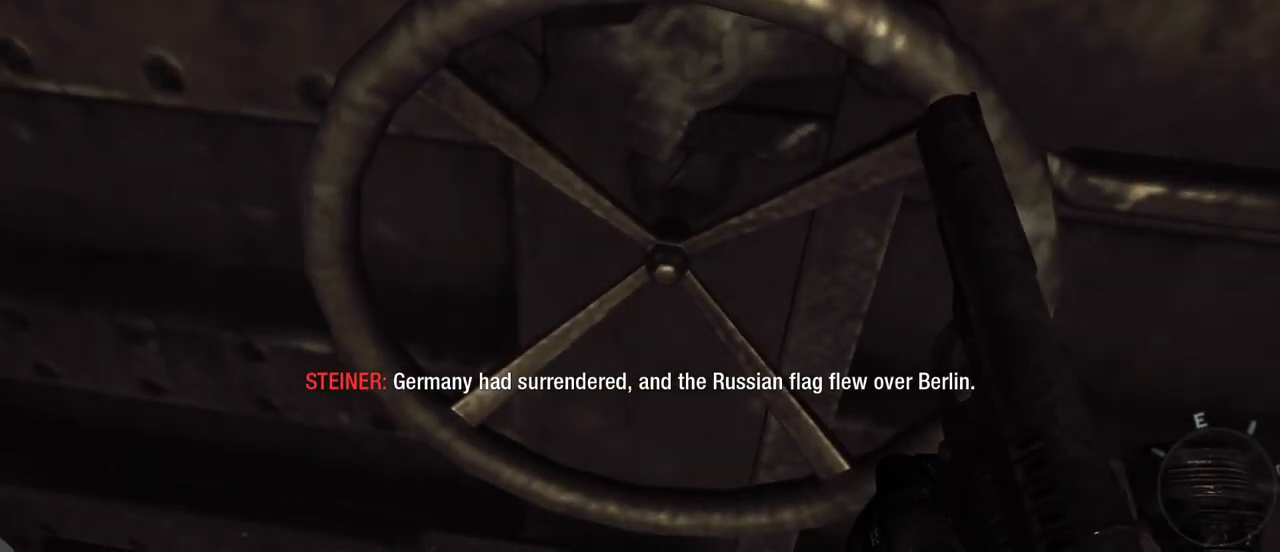
{"keys": ["w"], "mouse": [], "events": [[217, "w", "down"], [333, "w", "up"], [483, "w", "down"]]}
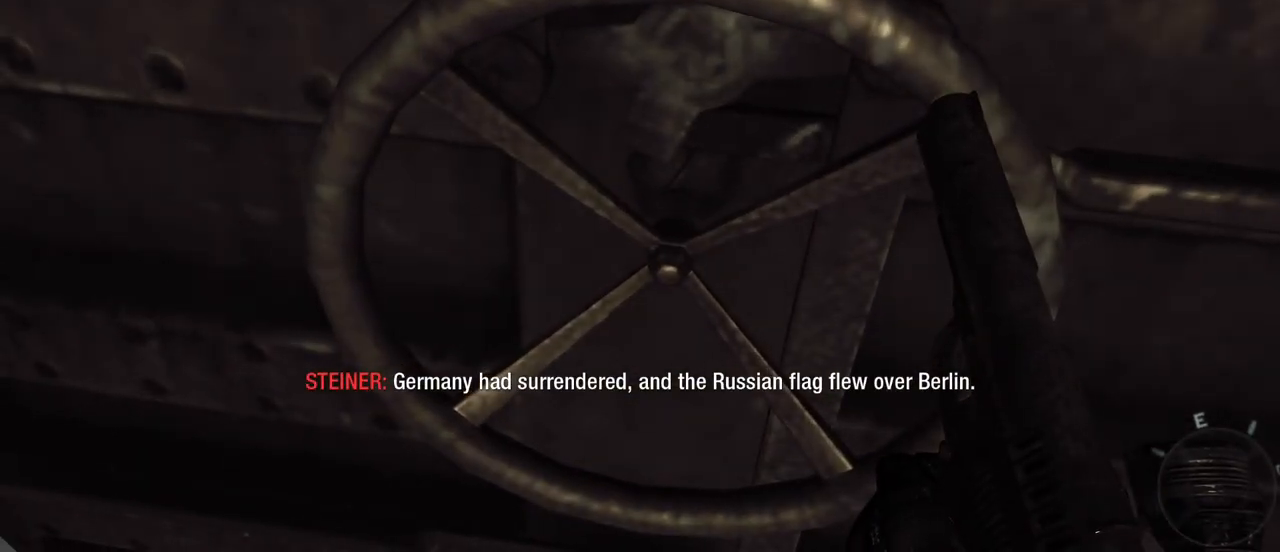
{"keys": [], "mouse": [], "events": [[67, "w", "up"], [167, "w", "down"], [250, "w", "up"], [350, "w", "down"], [400, "w", "up"]]}
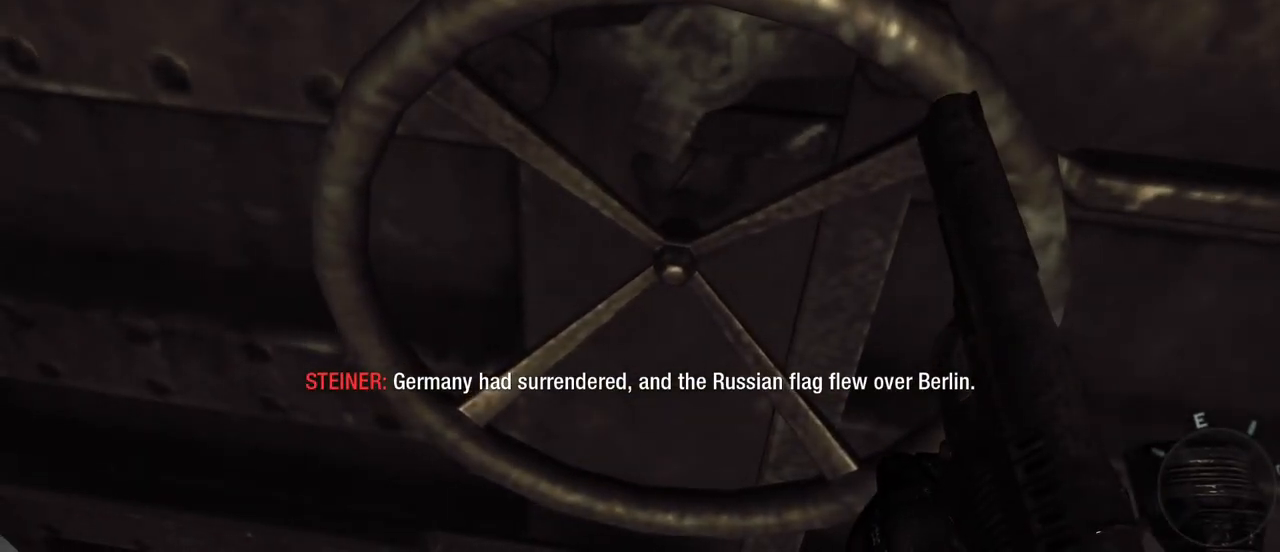
{"keys": [], "mouse": [], "events": []}
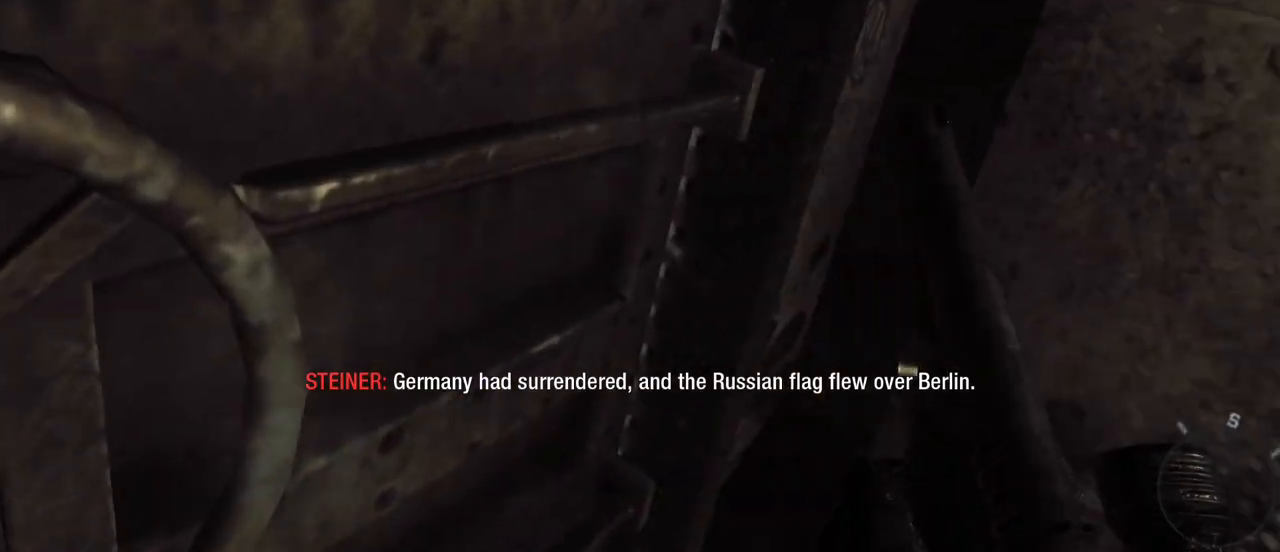
{"keys": [], "mouse": [], "events": []}
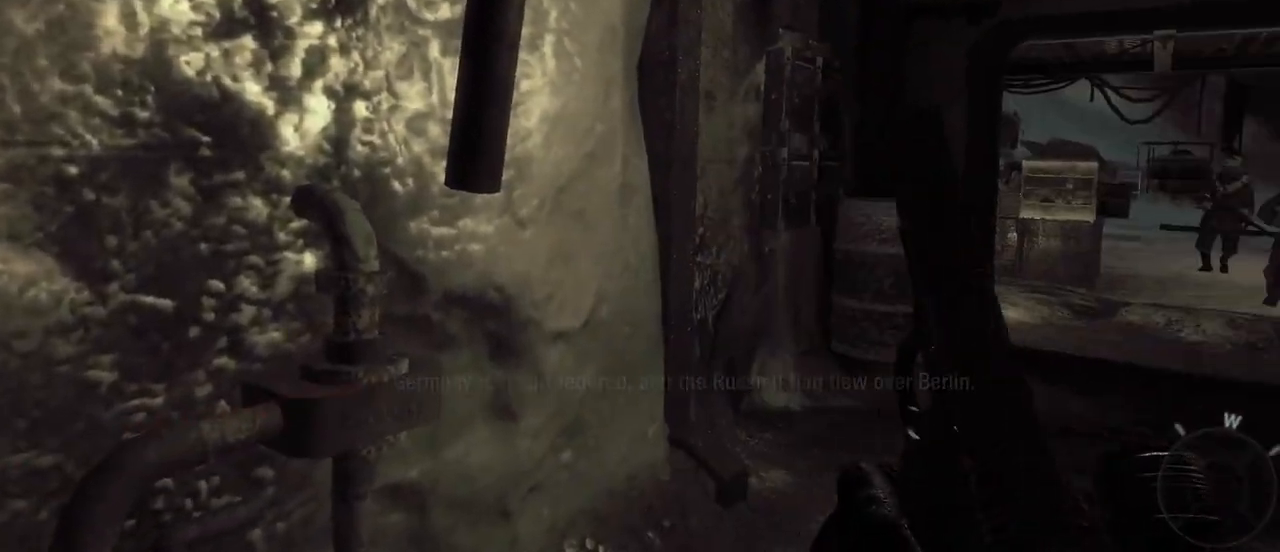
{"keys": [], "mouse": [], "events": []}
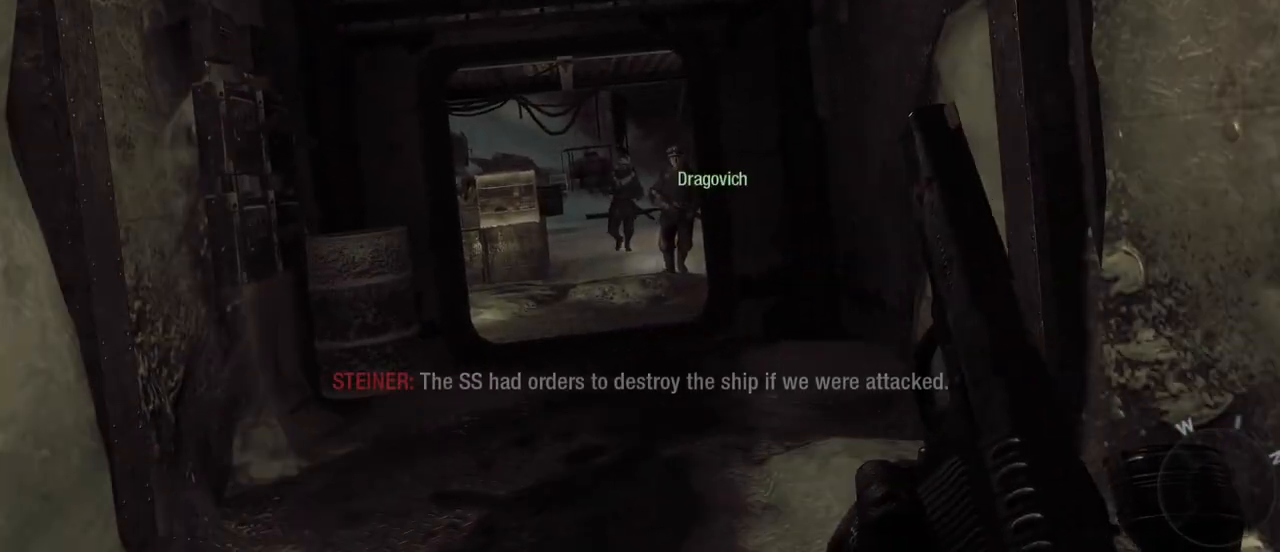
{"keys": [], "mouse": [], "events": []}
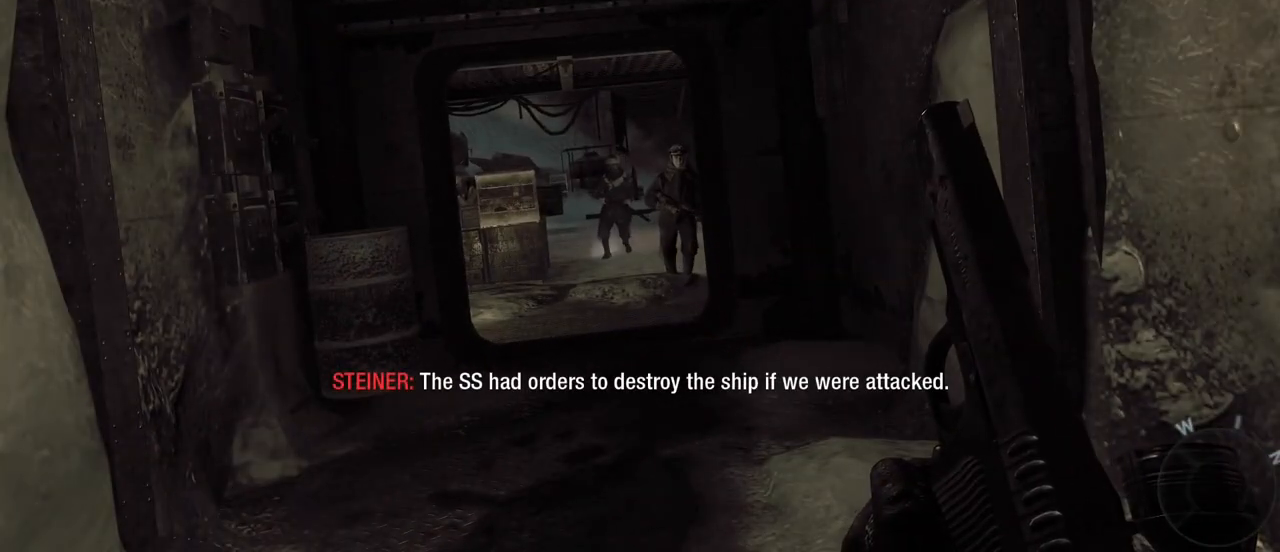
{"keys": [], "mouse": [], "events": []}
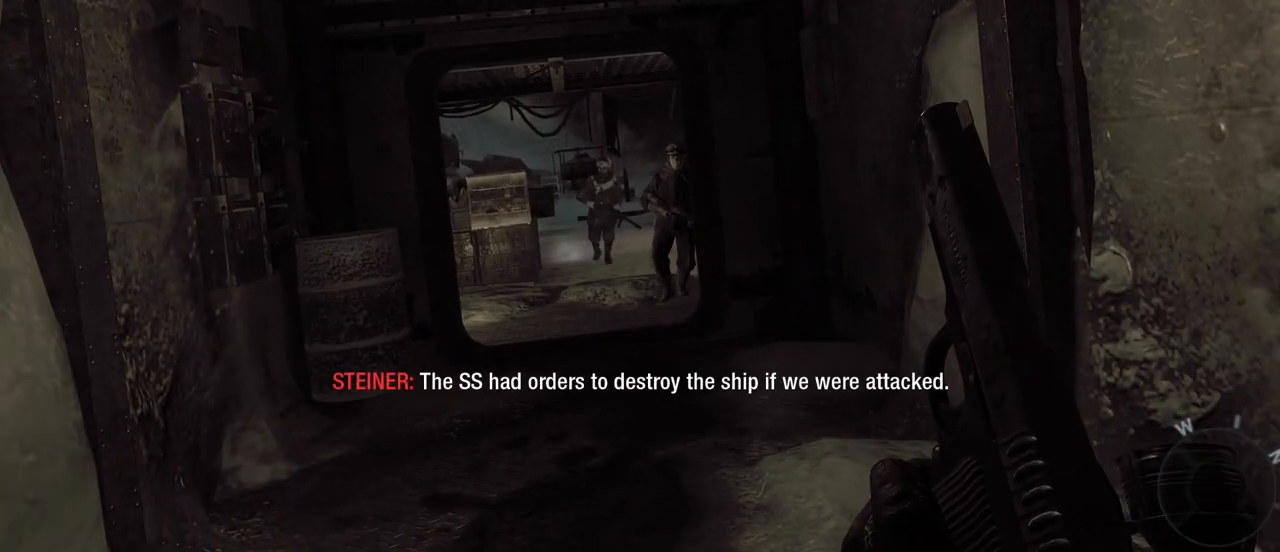
{"keys": [], "mouse": [], "events": []}